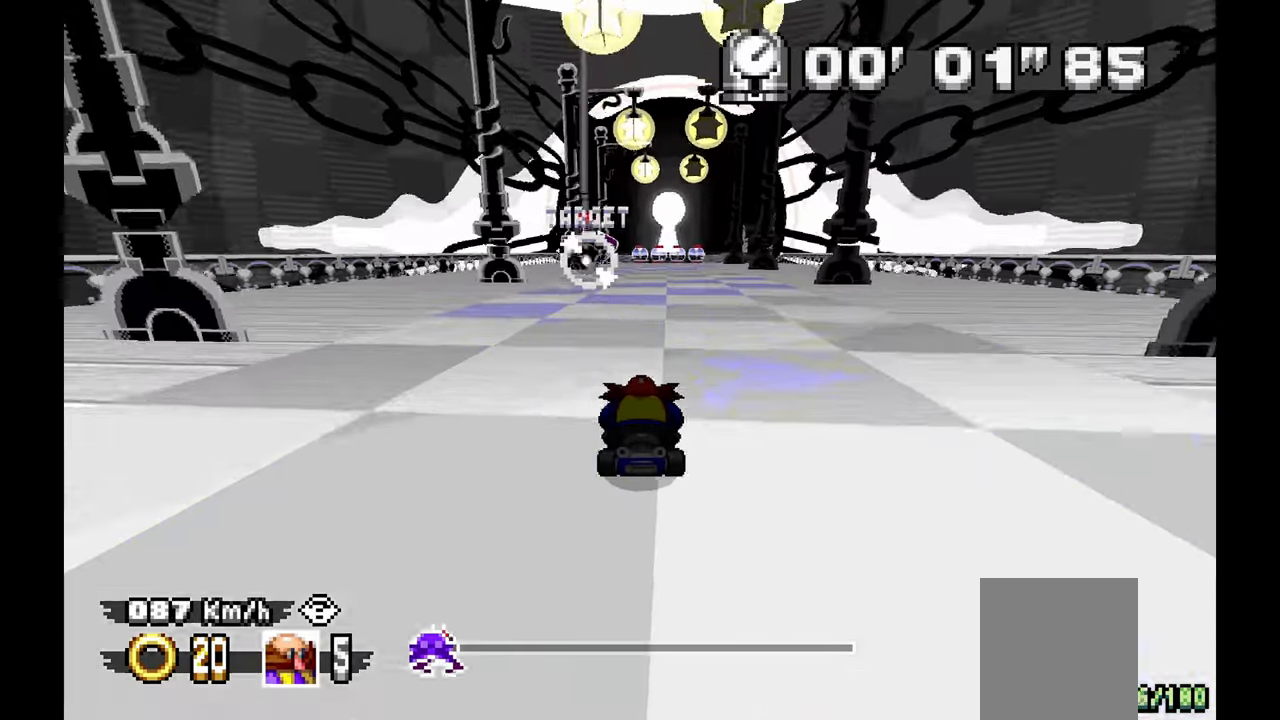
Gameplay with a controller (Xbox layout); each line is a JSON object with the inputs held at the frame after it (dt_ms = milliseconds from this image to that frame). "events" lists button and stick changes between this image and that frame as [ms after this image, input, new state], when the widget could be followed in between. Not read: HOME L2 L3 R1 R2 R3 START.
{"dt_ms": 500, "buttons": ["A"], "left_stick": "right", "events": [[100, "left_stick", "up-left"], [200, "left_stick", "center"], [450, "left_stick", "right"]]}
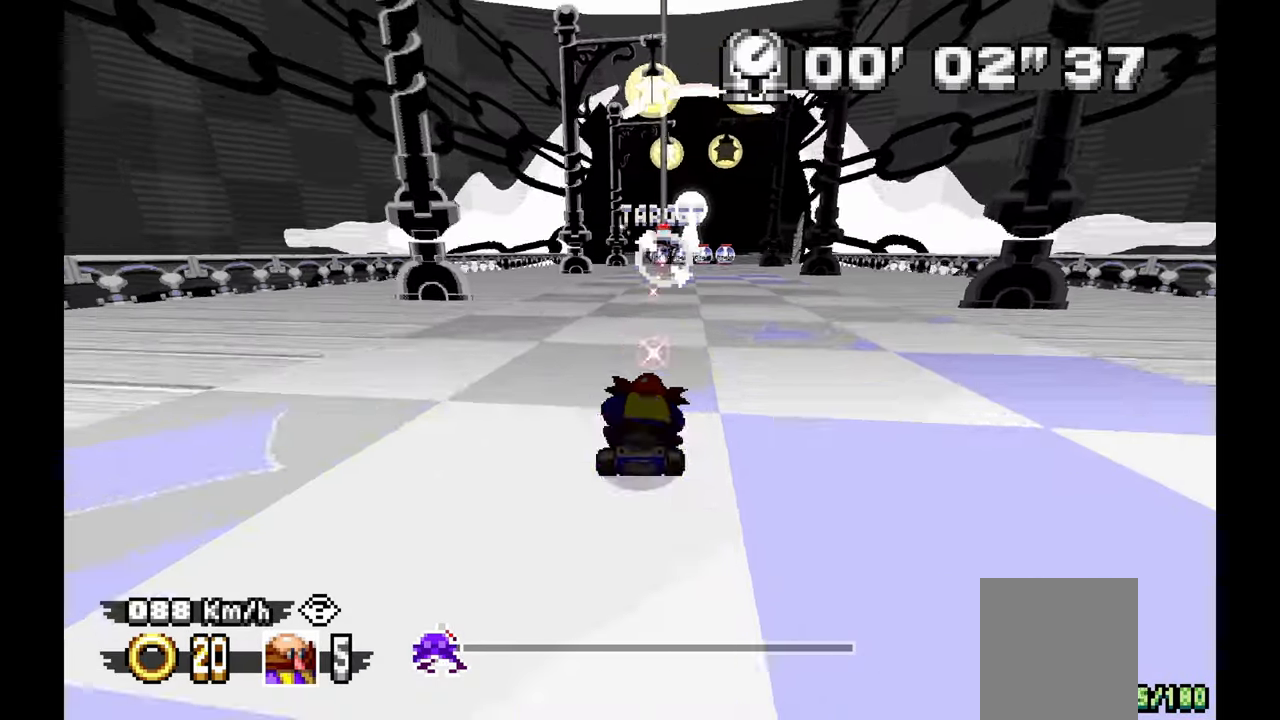
{"dt_ms": 500, "buttons": ["A"], "left_stick": "center", "events": [[167, "left_stick", "center"]]}
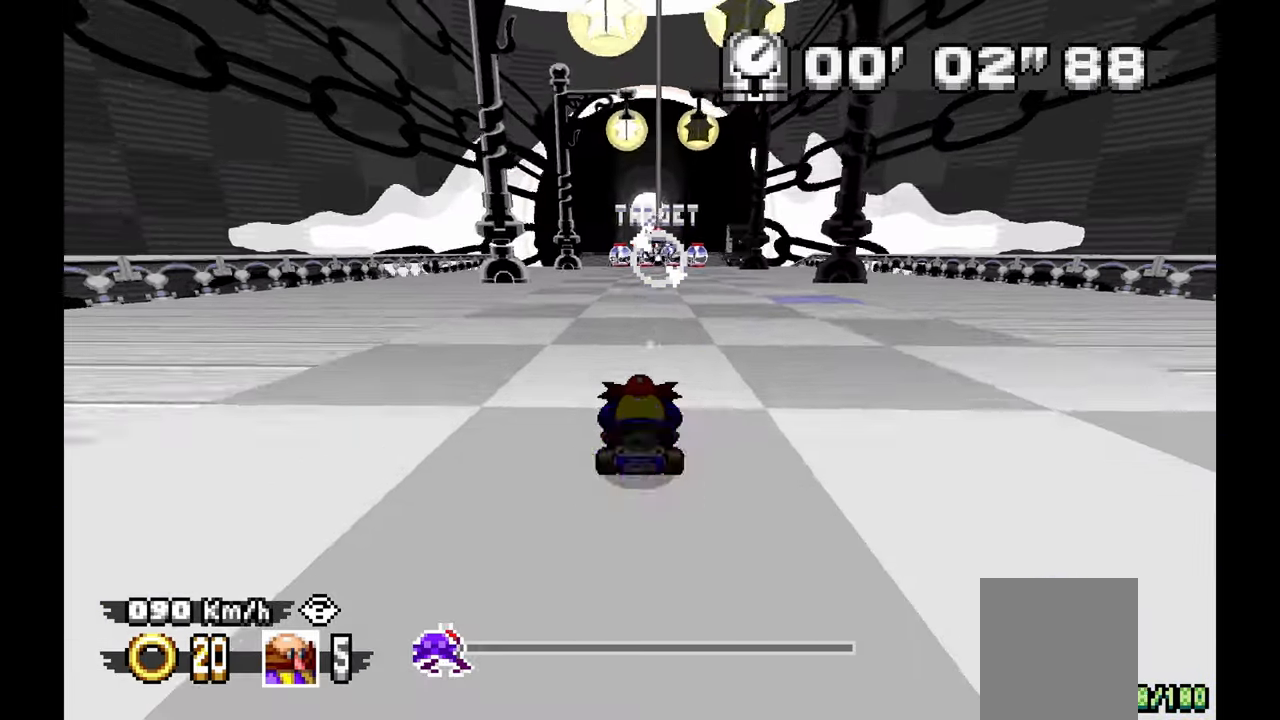
{"dt_ms": 500, "buttons": ["A"], "left_stick": "center", "events": []}
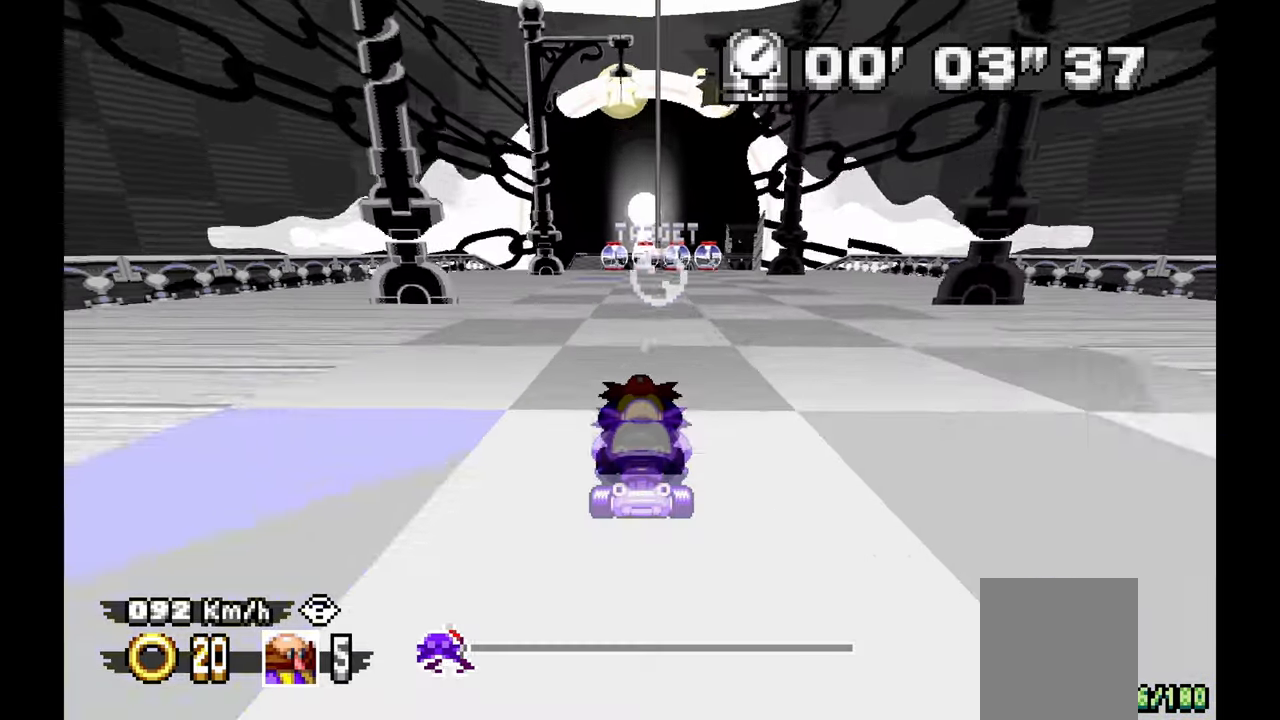
{"dt_ms": 500, "buttons": ["A"], "left_stick": "center", "events": []}
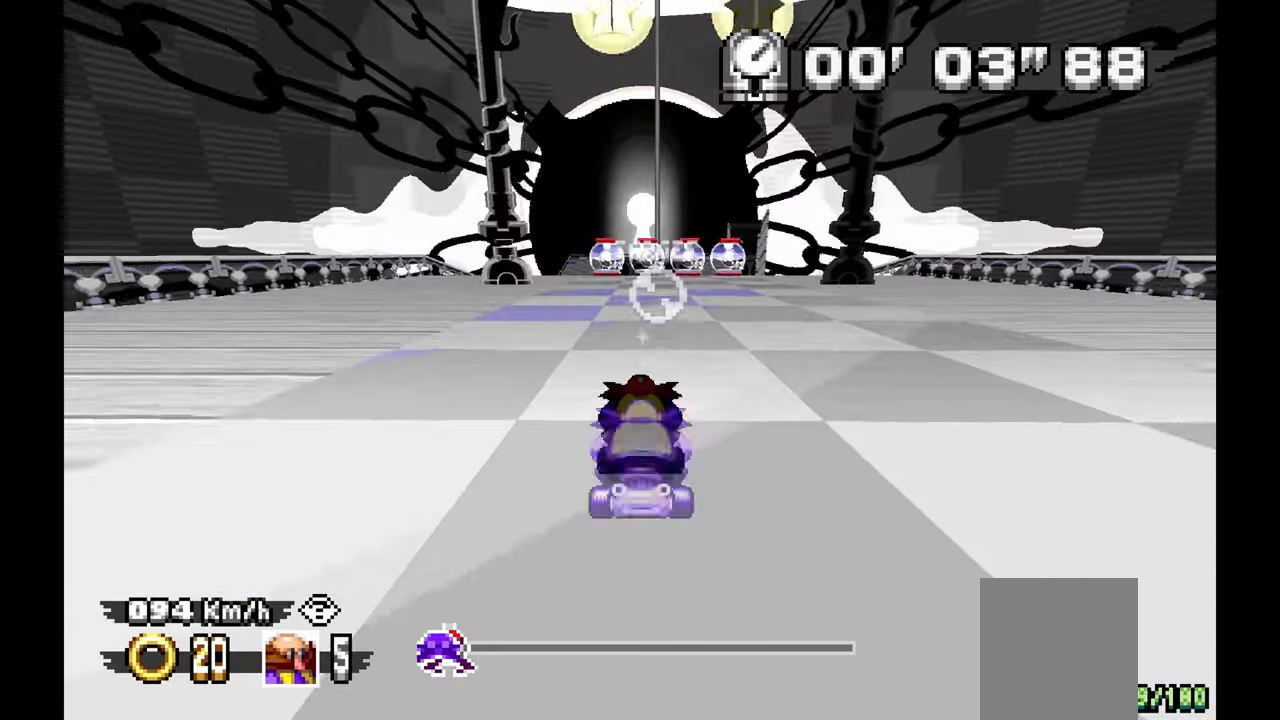
{"dt_ms": 500, "buttons": ["A"], "left_stick": "up-left", "events": [[50, "left_stick", "right"], [150, "left_stick", "center"], [367, "left_stick", "up-left"]]}
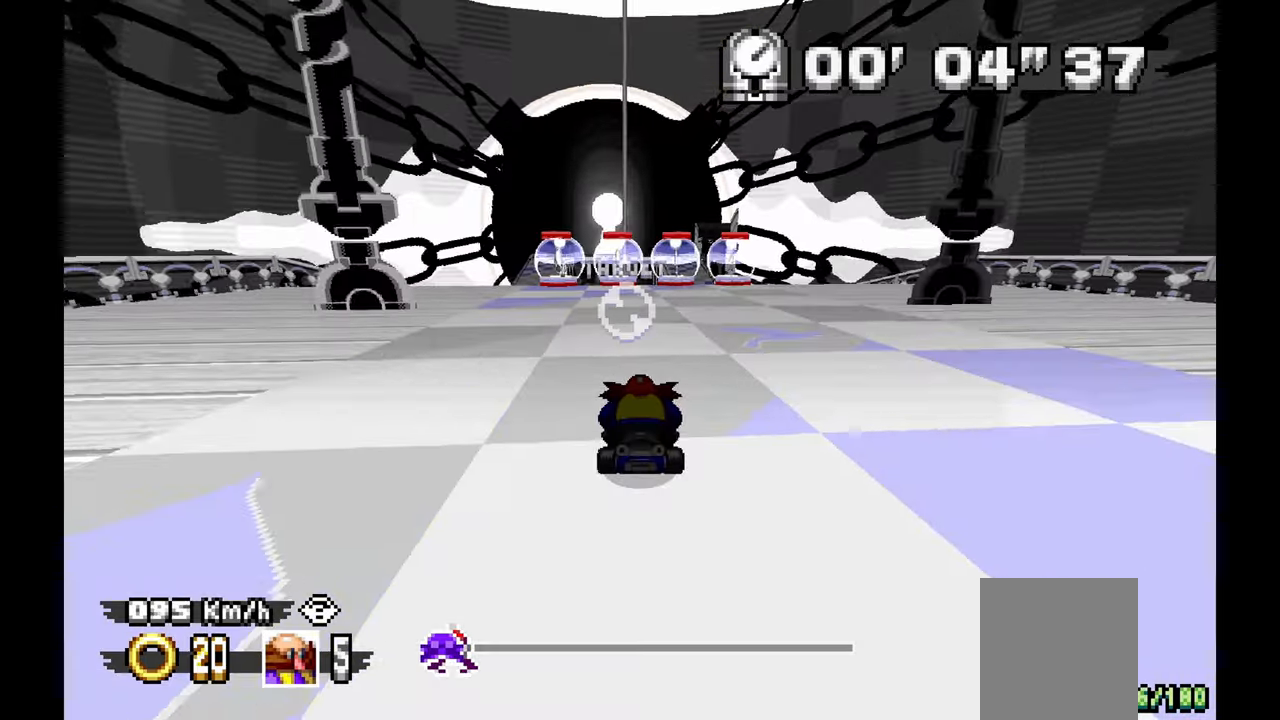
{"dt_ms": 500, "buttons": ["A"], "left_stick": "up-left", "events": [[17, "left_stick", "center"], [367, "left_stick", "up-left"]]}
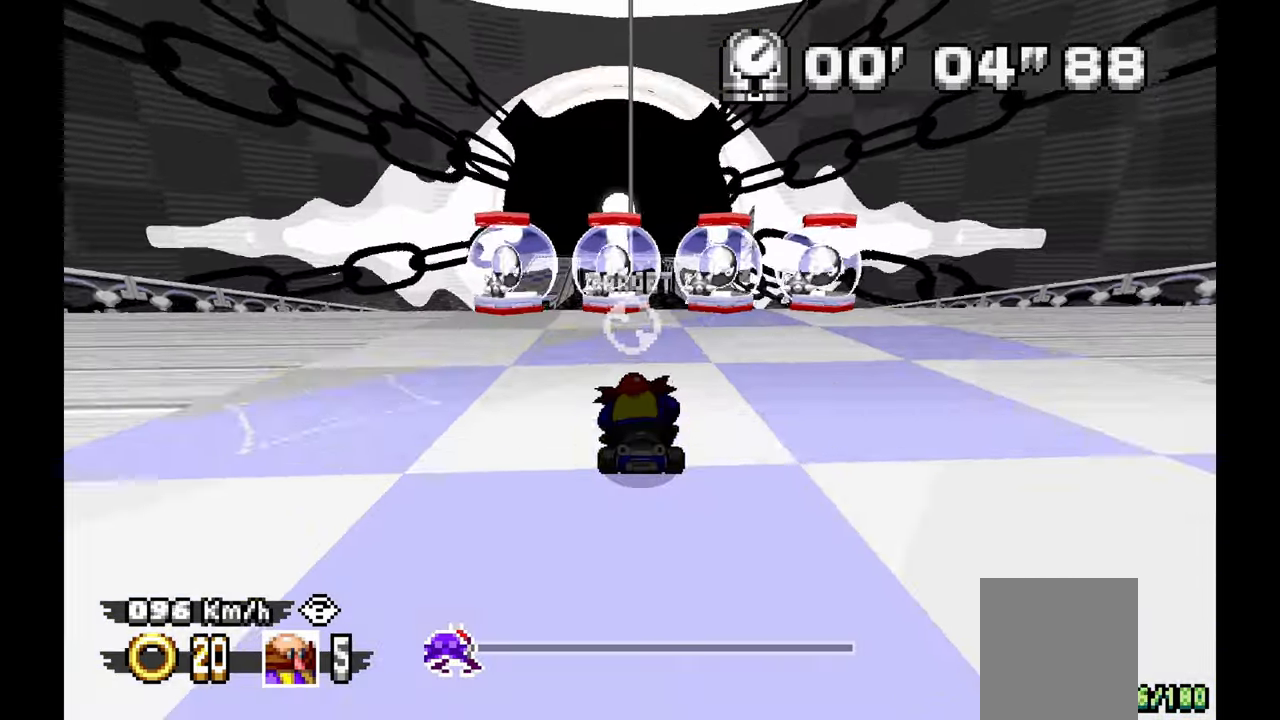
{"dt_ms": 500, "buttons": ["A"], "left_stick": "center", "events": [[50, "left_stick", "center"], [350, "left_stick", "up-left"], [483, "left_stick", "center"]]}
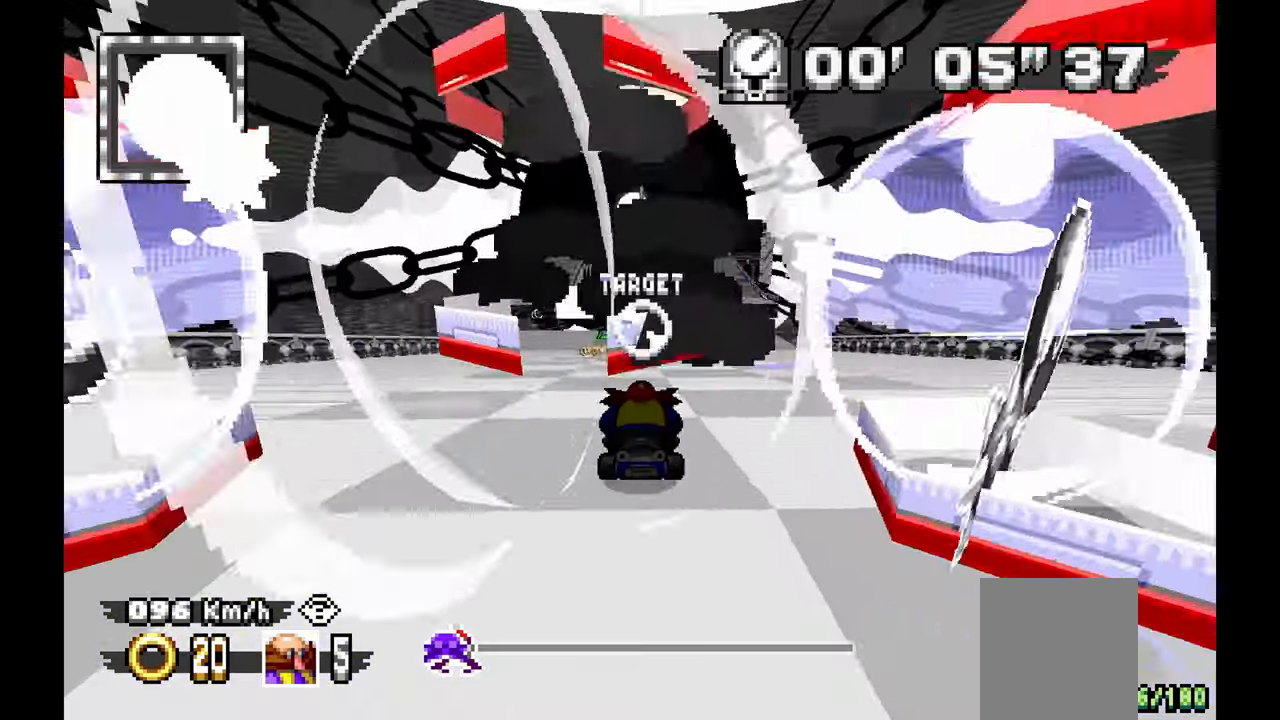
{"dt_ms": 500, "buttons": ["A"], "left_stick": "up-left", "events": [[433, "left_stick", "up-left"]]}
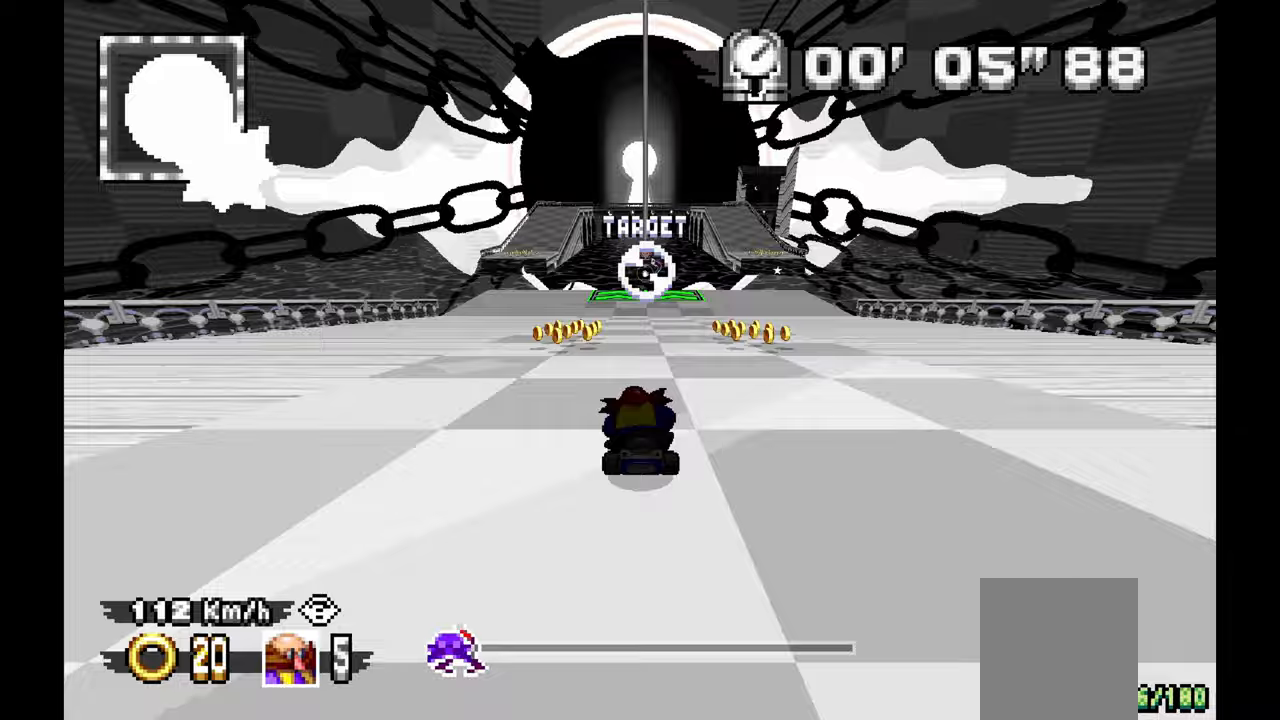
{"dt_ms": 500, "buttons": ["A"], "left_stick": "center", "events": [[67, "left_stick", "center"], [383, "left_stick", "right"], [483, "left_stick", "center"]]}
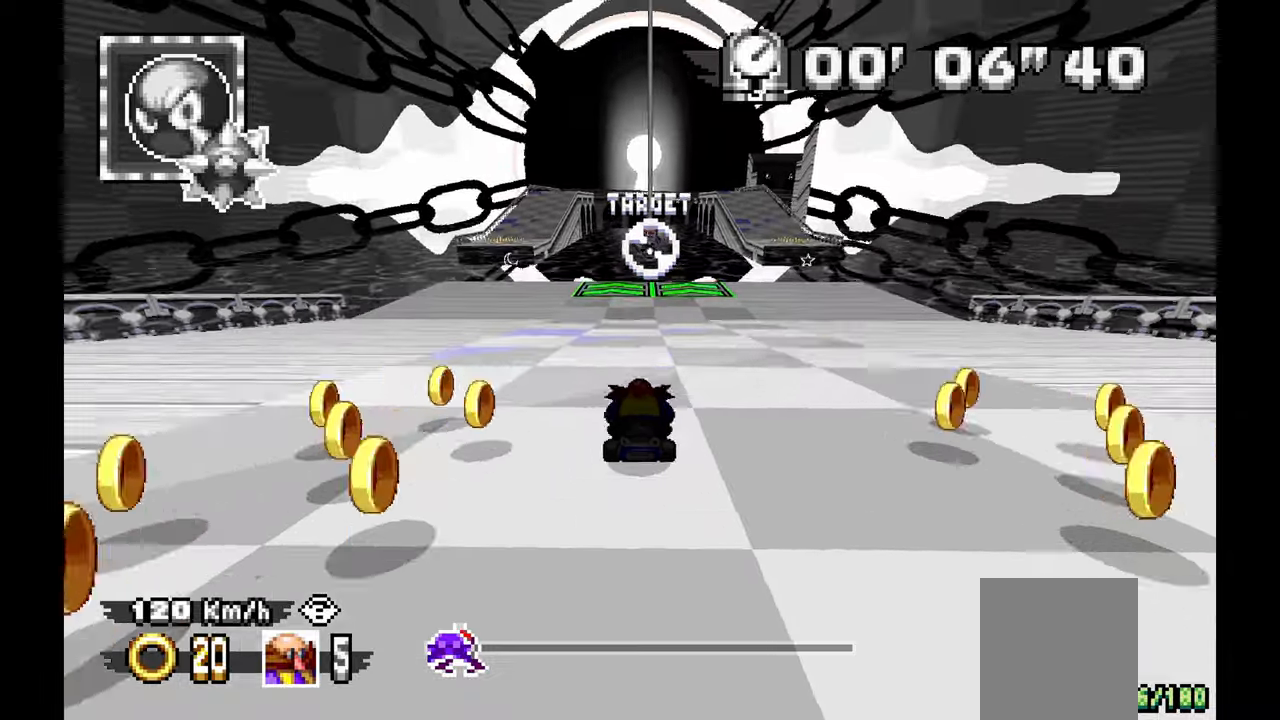
{"dt_ms": 500, "buttons": ["A"], "left_stick": "up-left", "events": [[83, "left_stick", "left"], [233, "left_stick", "center"], [350, "left_stick", "up-left"]]}
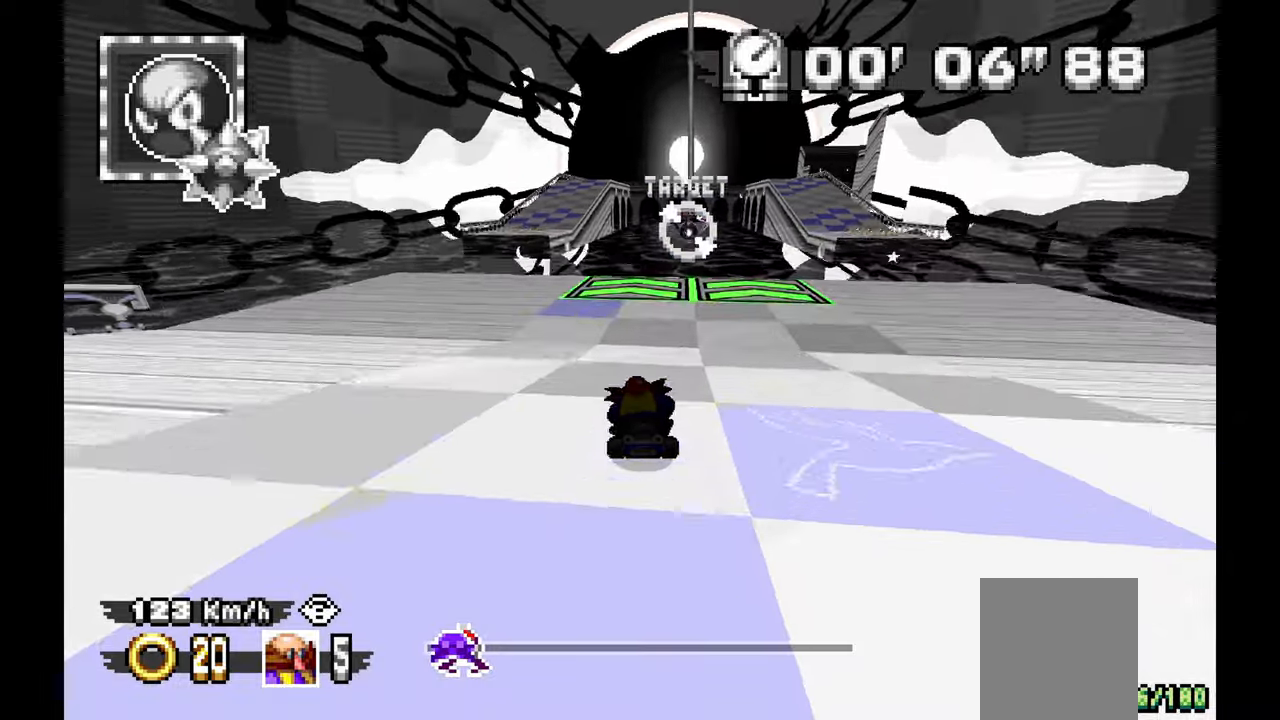
{"dt_ms": 500, "buttons": ["A"], "left_stick": "center", "events": [[383, "left_stick", "center"]]}
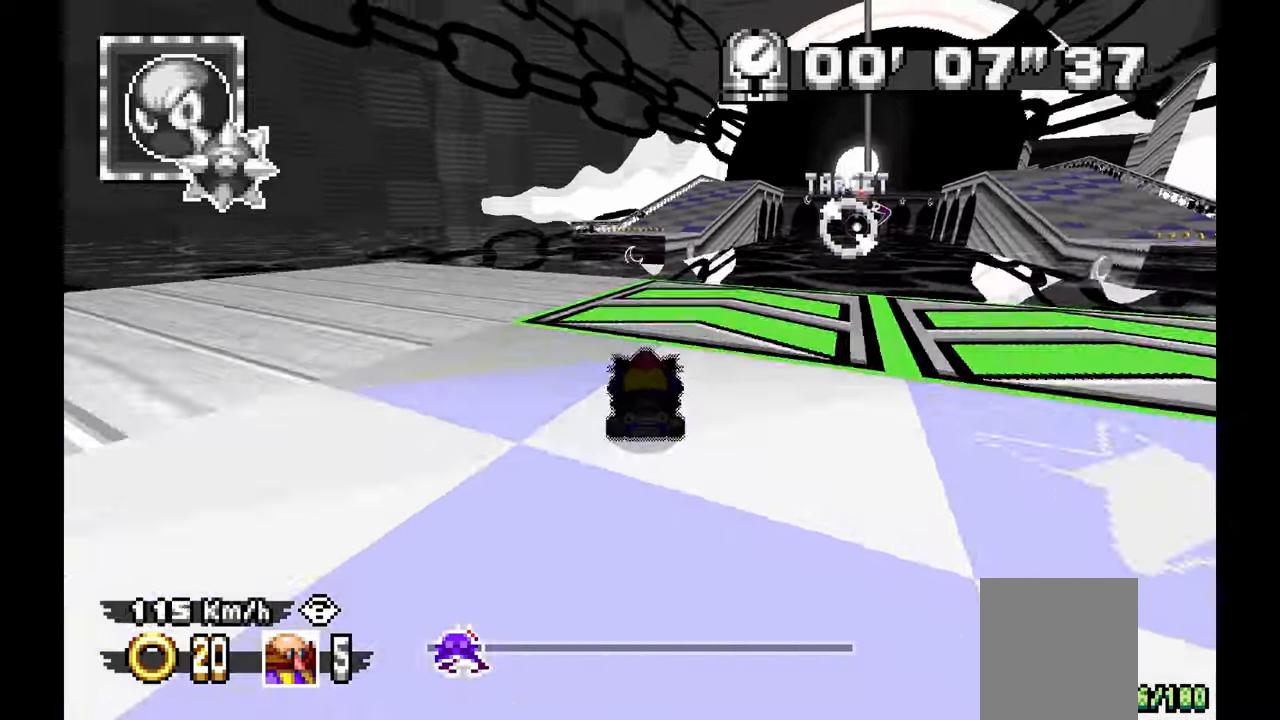
{"dt_ms": 500, "buttons": ["A"], "left_stick": "center", "events": [[117, "left_stick", "right"], [183, "left_stick", "center"]]}
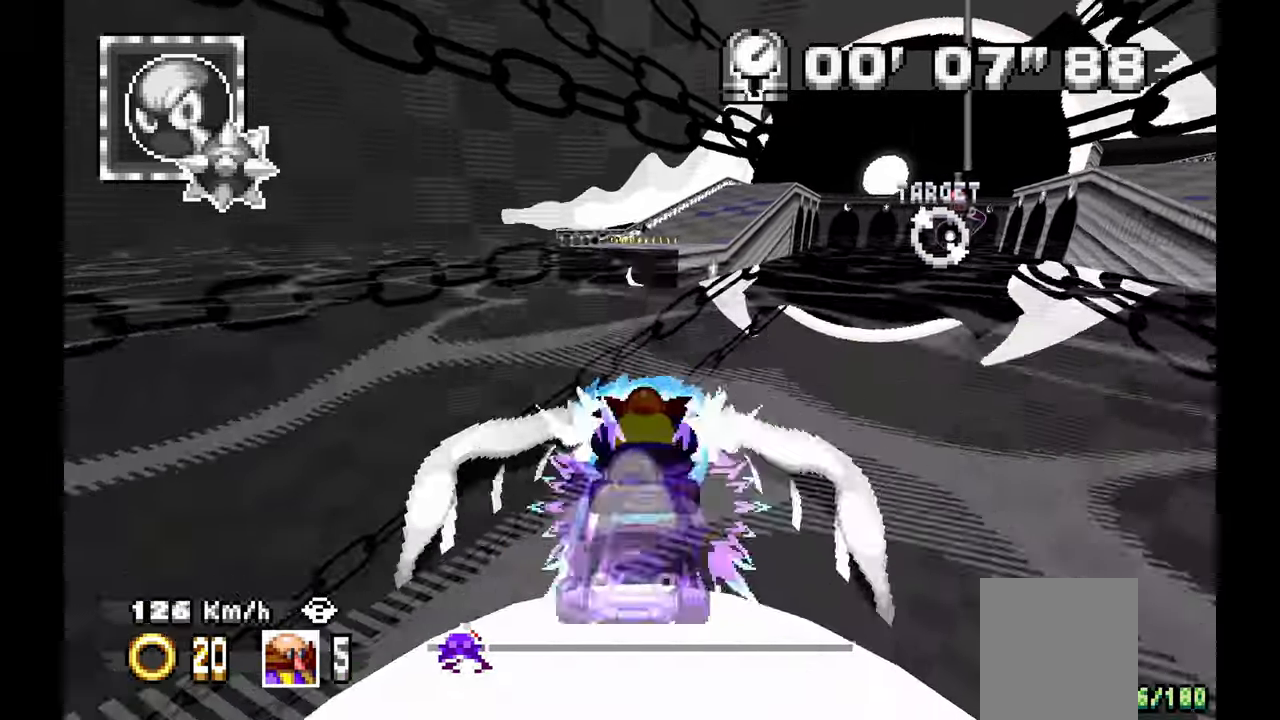
{"dt_ms": 500, "buttons": ["A"], "left_stick": "right", "events": [[383, "left_stick", "right"]]}
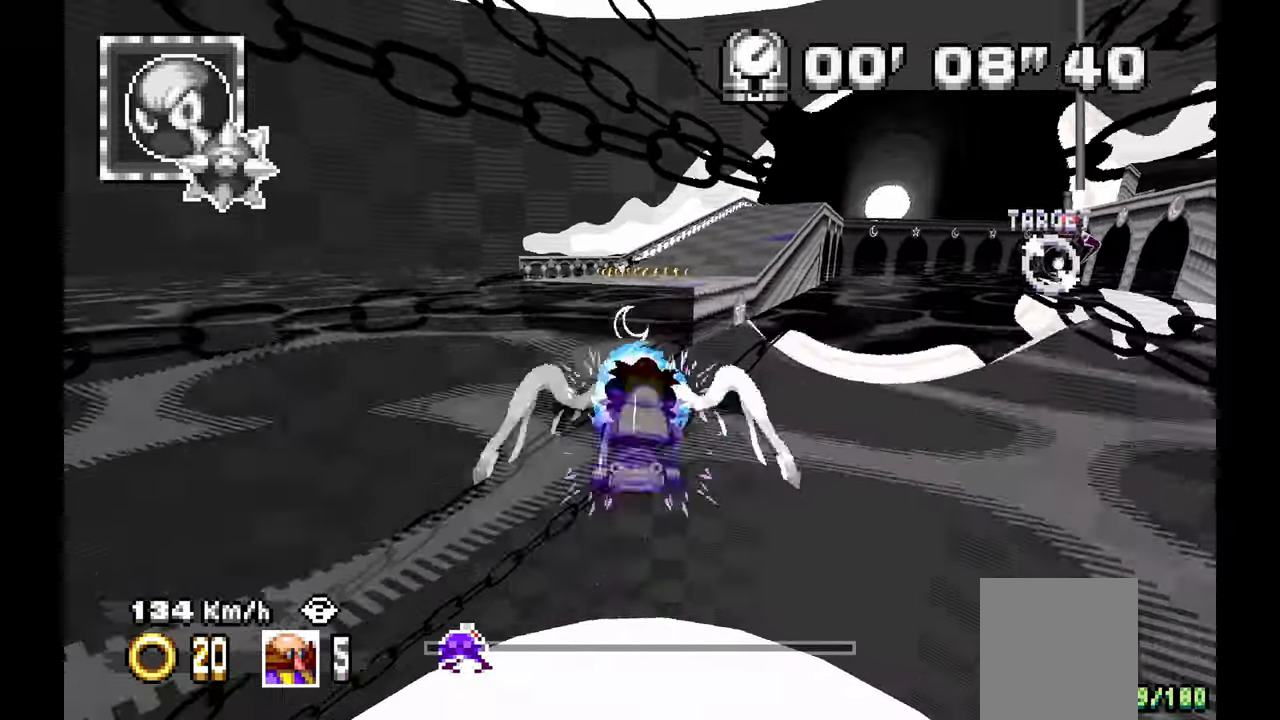
{"dt_ms": 500, "buttons": ["A"], "left_stick": "center", "events": [[33, "left_stick", "center"], [183, "left_stick", "right"], [433, "left_stick", "center"]]}
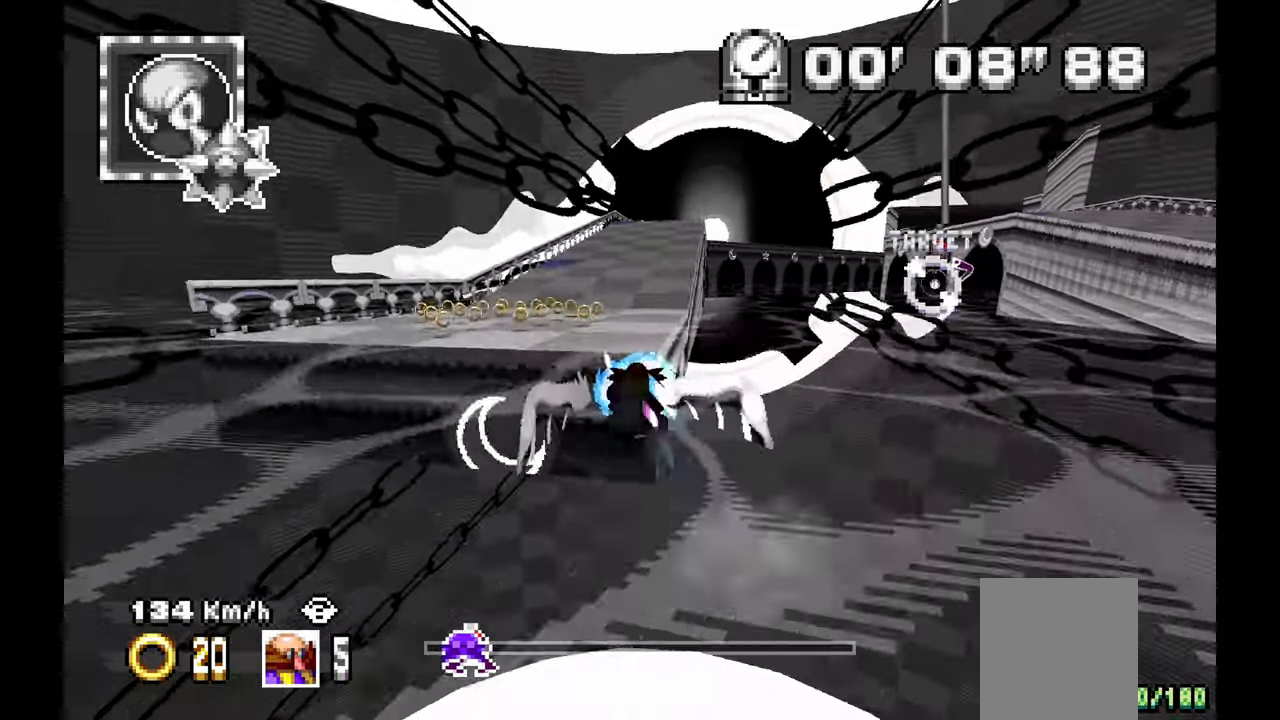
{"dt_ms": 500, "buttons": ["A"], "left_stick": "right", "events": [[100, "left_stick", "up-left"], [183, "left_stick", "center"], [250, "left_stick", "right"], [333, "left_stick", "center"], [450, "left_stick", "right"]]}
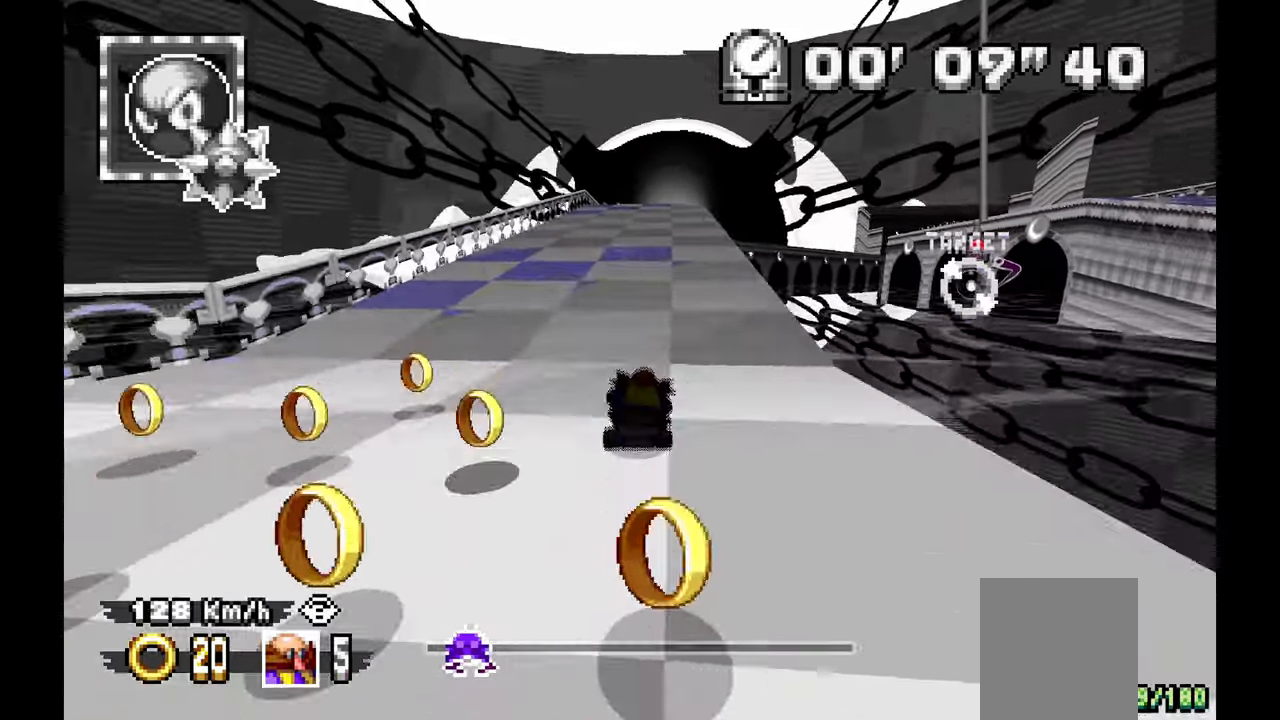
{"dt_ms": 1000, "buttons": ["A"], "left_stick": "up-left", "events": [[150, "left_stick", "center"], [350, "L1", "down"], [350, "left_stick", "right"], [433, "left_stick", "center"], [467, "L1", "up"], [717, "left_stick", "right"], [833, "L1", "down"], [833, "left_stick", "up"], [950, "L1", "up"], [1000, "left_stick", "up-left"]]}
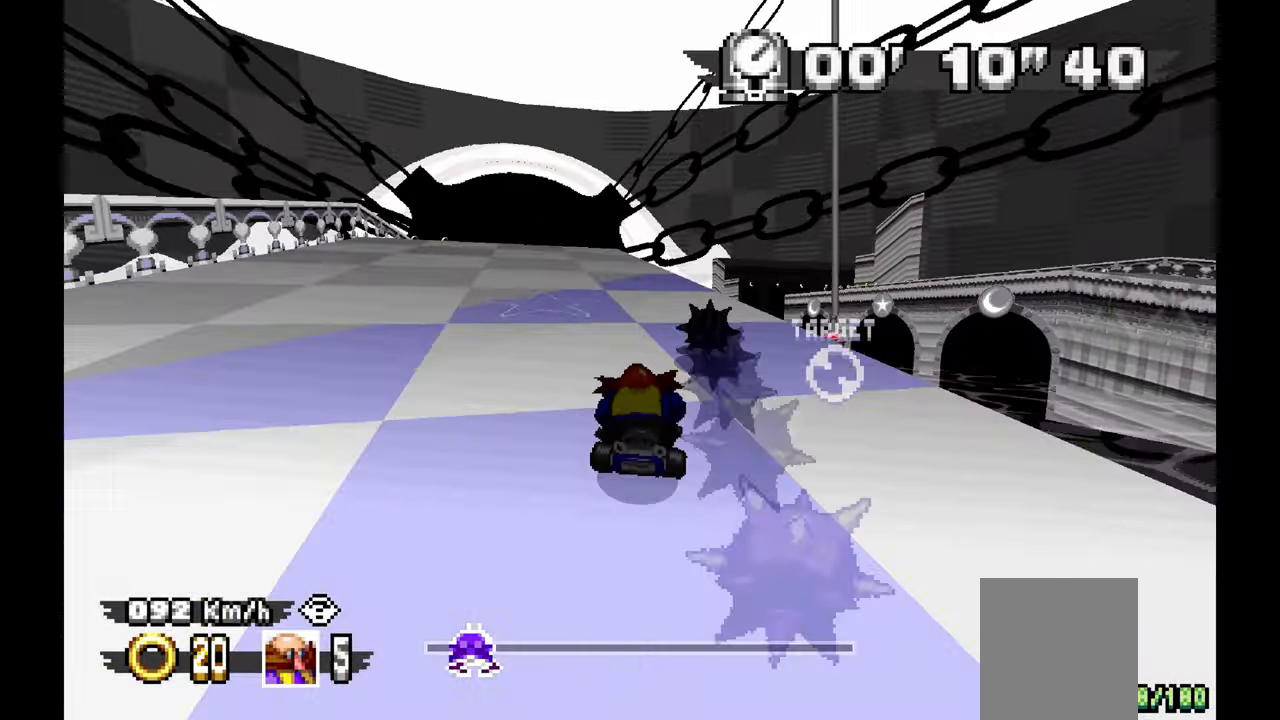
{"dt_ms": 500, "buttons": ["A"], "left_stick": "center", "events": [[433, "left_stick", "center"]]}
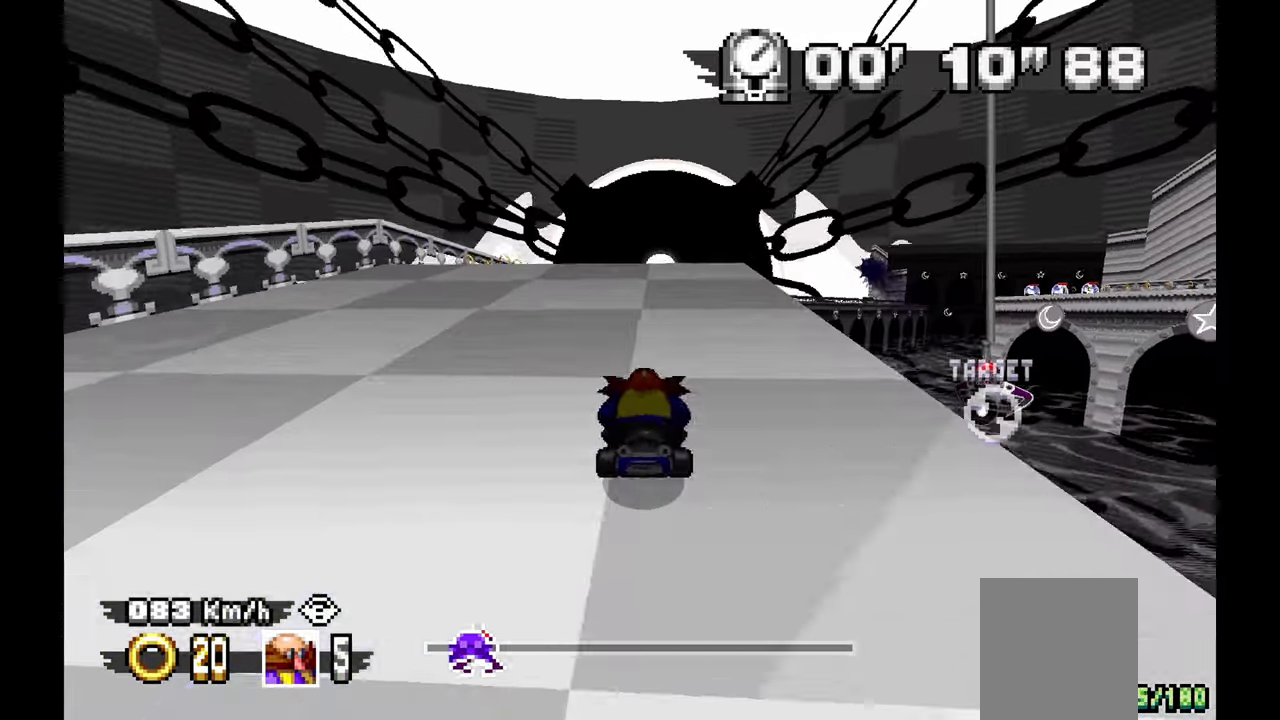
{"dt_ms": 500, "buttons": ["A"], "left_stick": "center", "events": []}
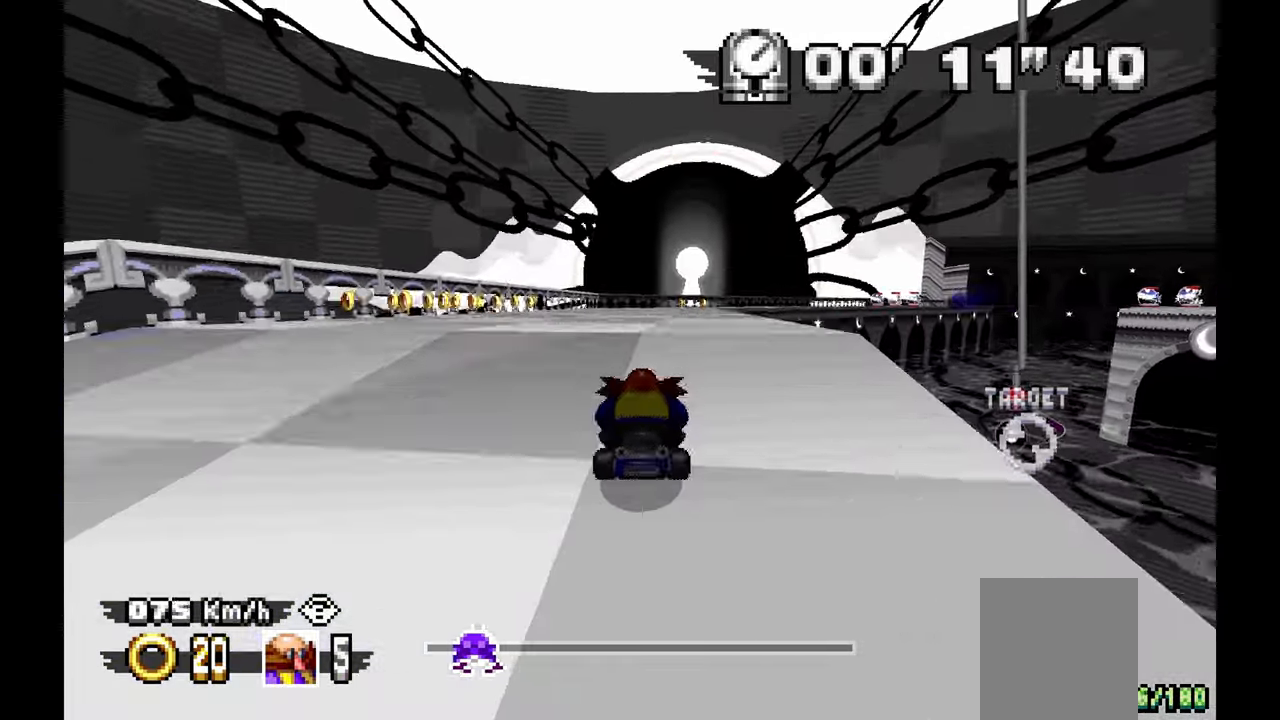
{"dt_ms": 500, "buttons": ["A"], "left_stick": "center", "events": []}
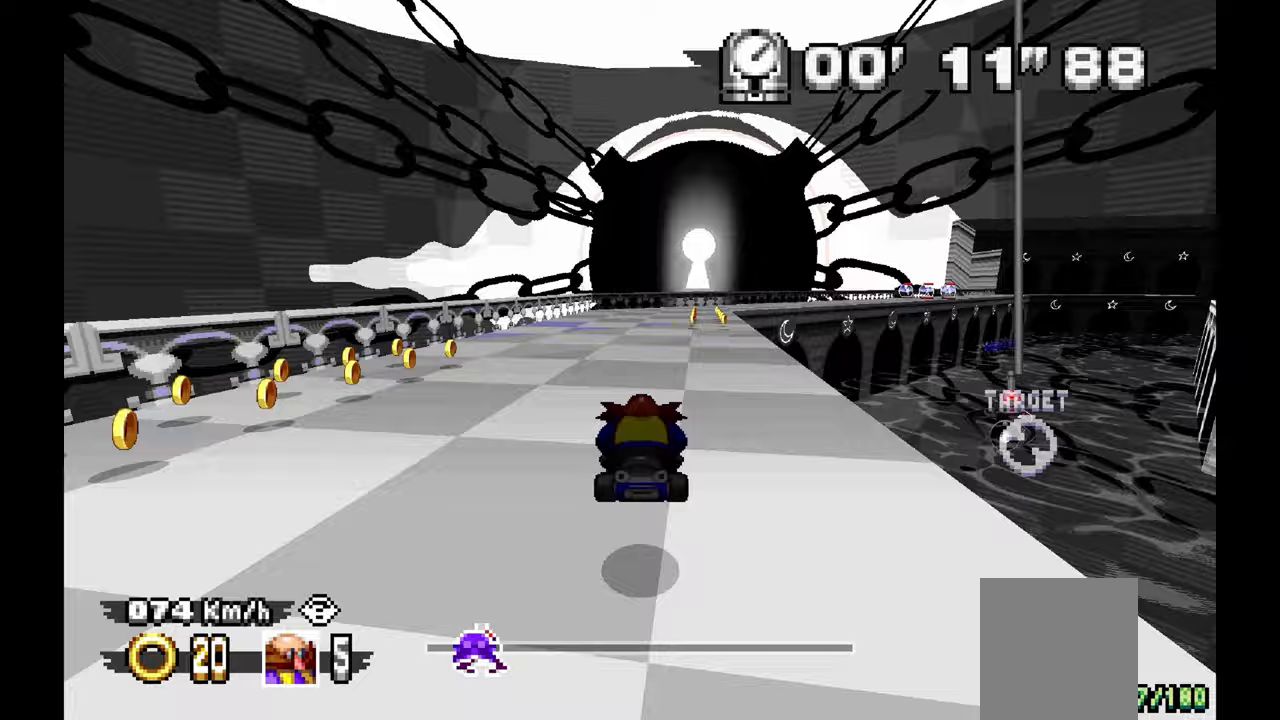
{"dt_ms": 500, "buttons": ["A", "L1"], "left_stick": "right", "events": [[417, "left_stick", "right"], [500, "L1", "down"]]}
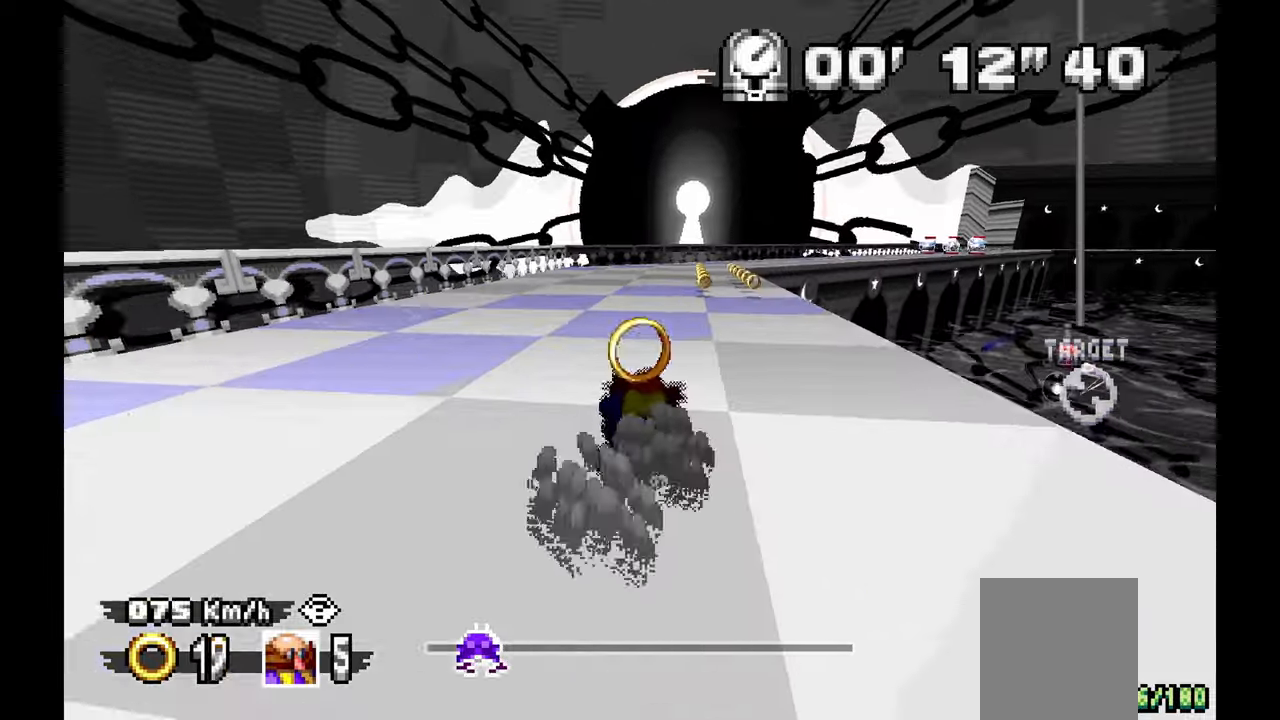
{"dt_ms": 500, "buttons": ["A", "L1"], "left_stick": "right", "events": [[83, "left_stick", "center"], [283, "left_stick", "right"]]}